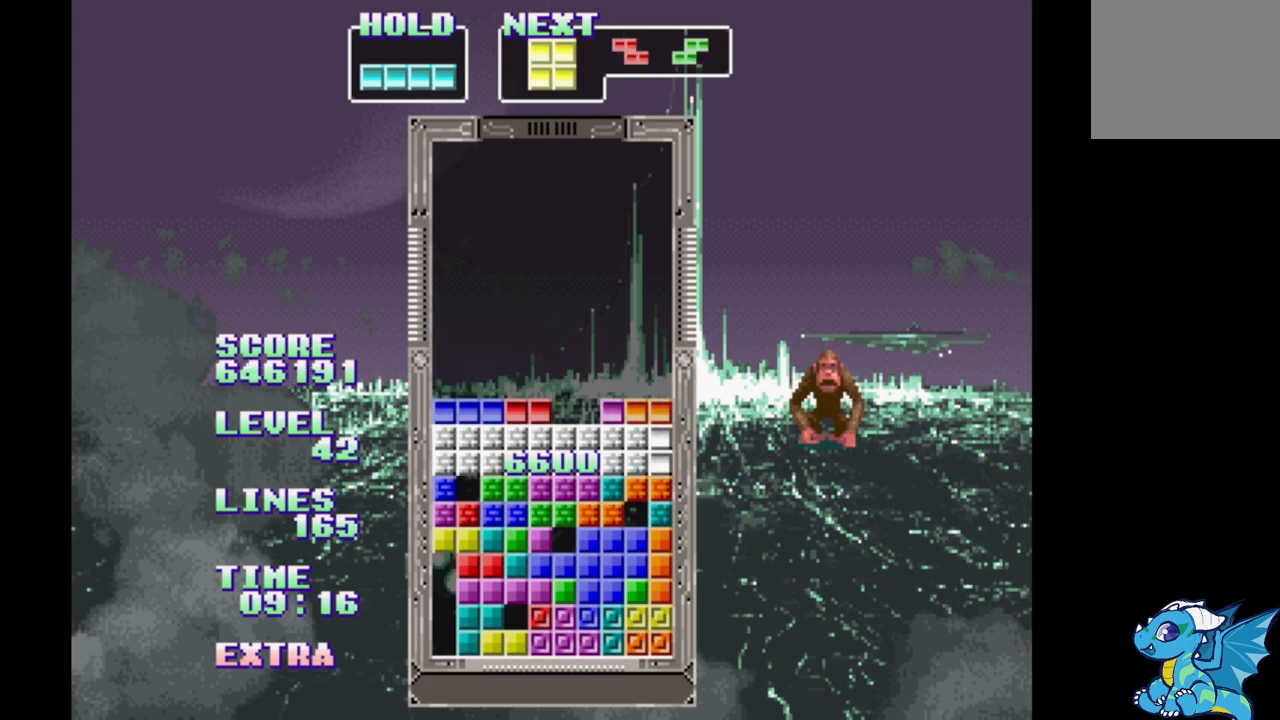
Gameplay with a controller (Xbox layout); each line is a JSON object with the inputs held at the frame after it (dt_ms = milliseconds from this image to that frame). "events" lists button and stick changes between this image and that frame as [ms after this image, input, new state], when the widget could be followed in between. Not read: DPAD_LEFT L2 L3 R2 R3 left_stick right_stick.
{"dt_ms": 500, "buttons": [], "events": []}
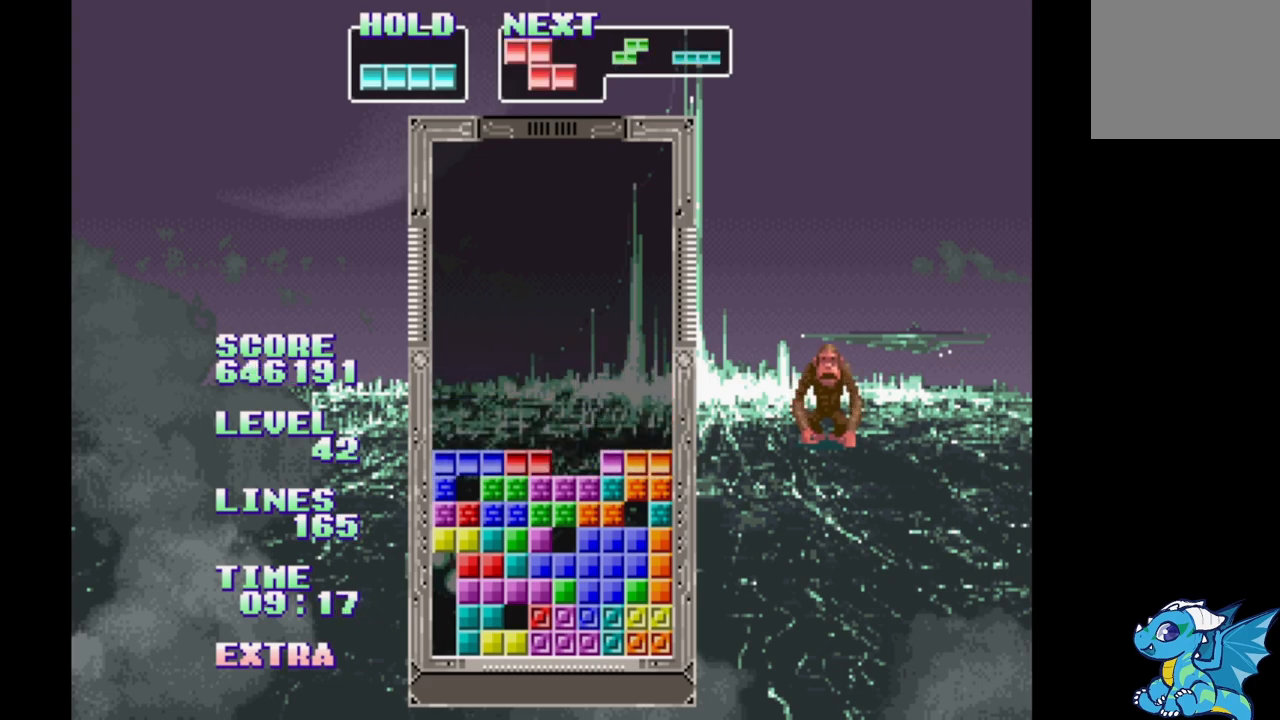
{"dt_ms": 500, "buttons": [], "events": [[67, "DPAD_RIGHT", "down"], [150, "DPAD_RIGHT", "up"], [350, "DPAD_UP", "down"], [450, "DPAD_UP", "up"]]}
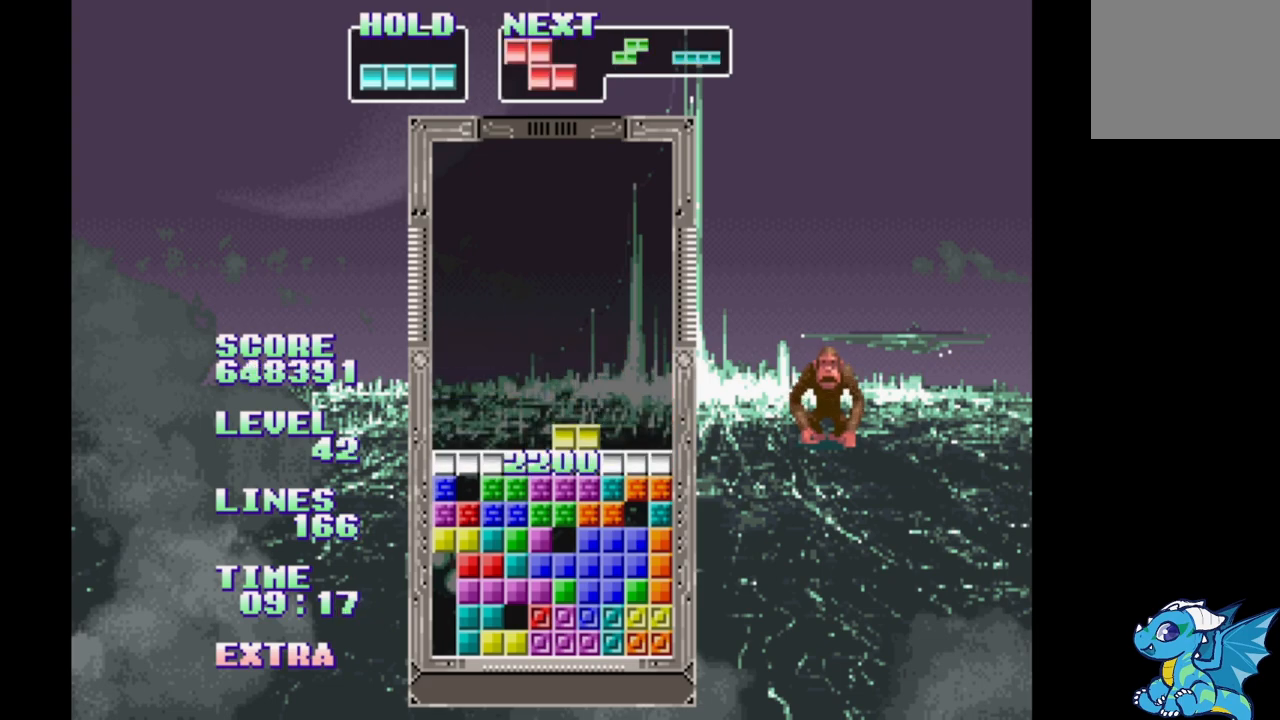
{"dt_ms": 500, "buttons": [], "events": []}
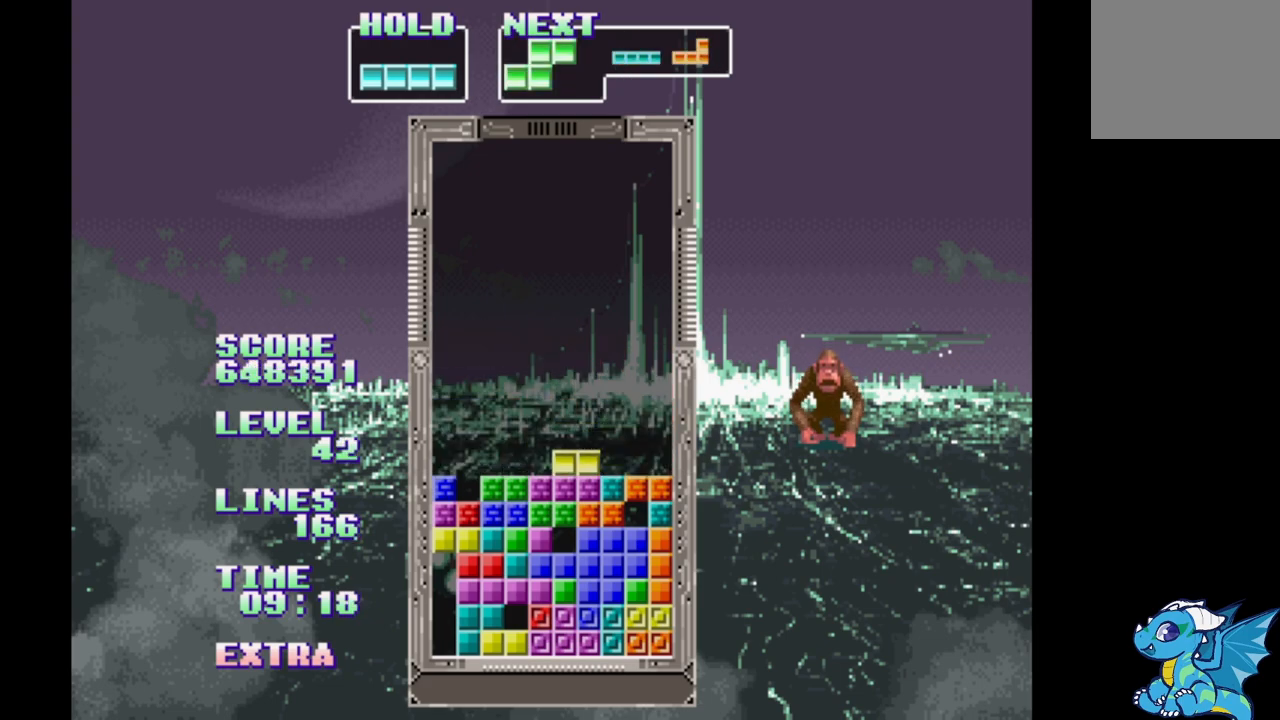
{"dt_ms": 500, "buttons": ["DPAD_UP"], "events": [[417, "DPAD_UP", "down"]]}
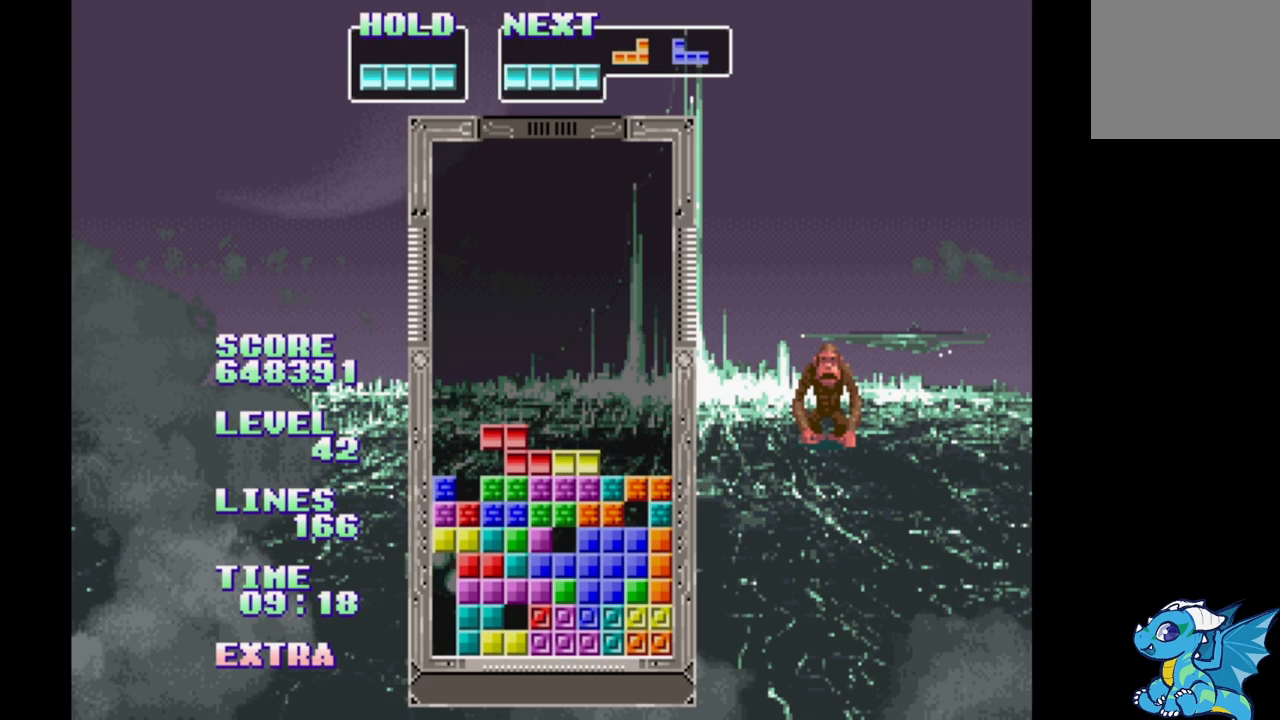
{"dt_ms": 500, "buttons": ["DPAD_RIGHT"], "events": [[17, "DPAD_UP", "up"], [167, "DPAD_RIGHT", "down"]]}
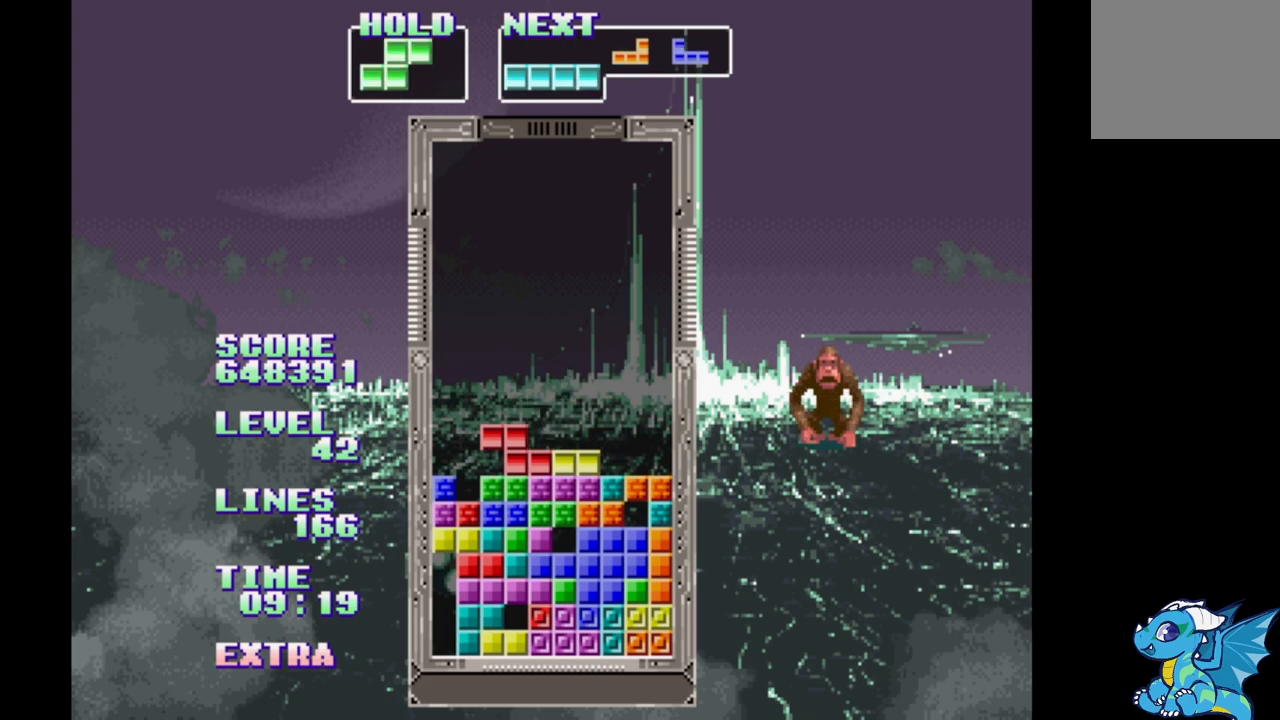
{"dt_ms": 500, "buttons": [], "events": [[17, "B", "down"], [233, "B", "up"], [317, "DPAD_RIGHT", "up"], [317, "DPAD_UP", "down"], [400, "DPAD_UP", "up"]]}
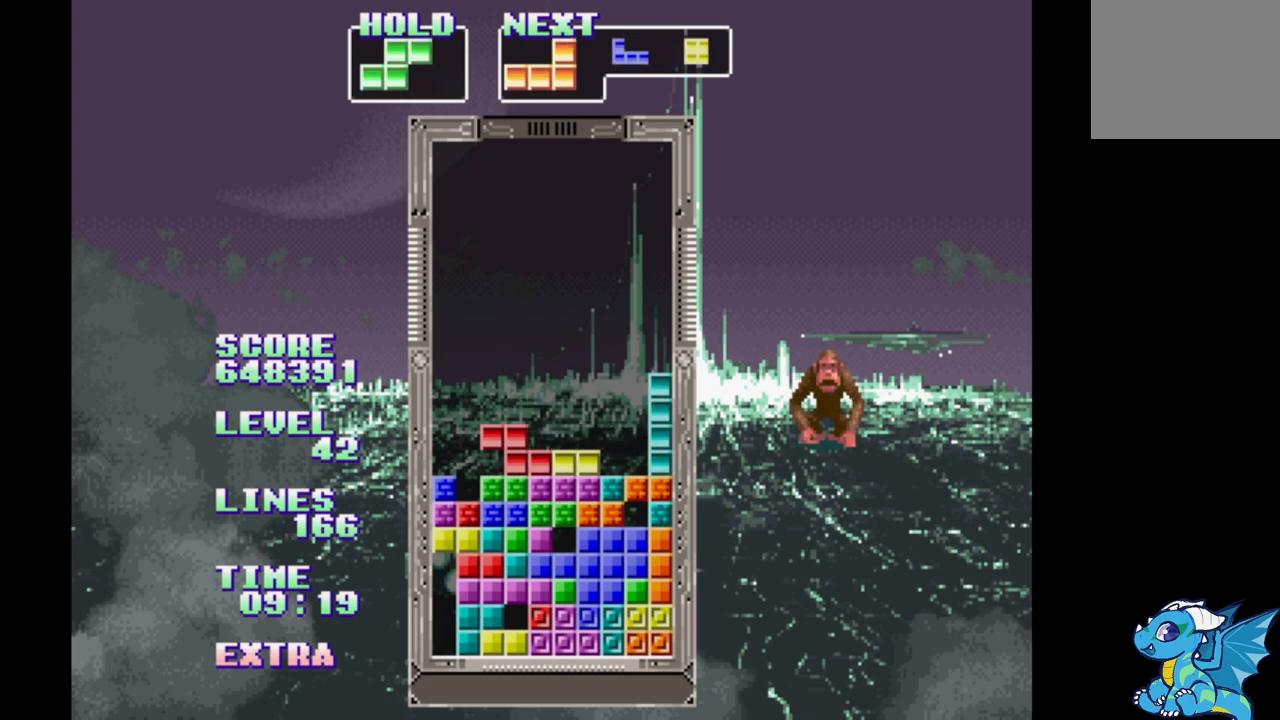
{"dt_ms": 500, "buttons": ["B", "DPAD_RIGHT"], "events": [[83, "DPAD_RIGHT", "down"], [350, "B", "down"]]}
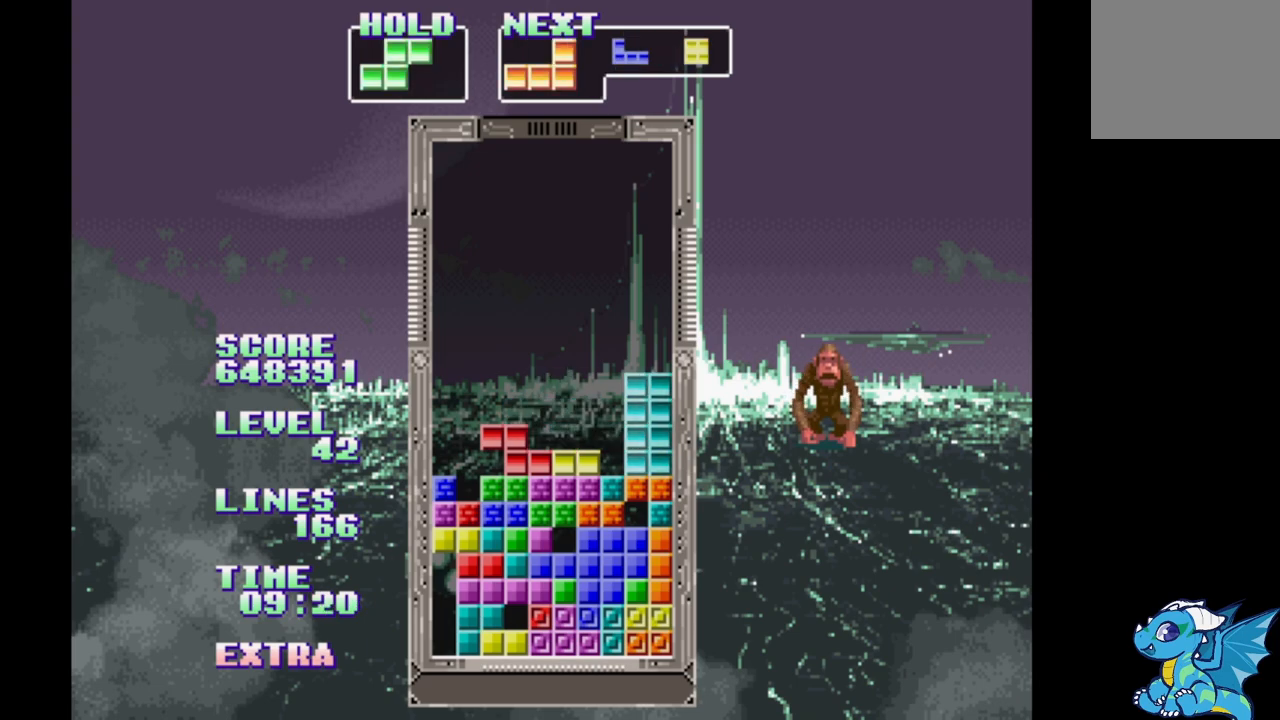
{"dt_ms": 500, "buttons": ["DPAD_RIGHT"], "events": [[50, "B", "up"], [83, "DPAD_RIGHT", "up"], [200, "DPAD_UP", "down"], [283, "DPAD_UP", "up"], [400, "DPAD_RIGHT", "down"]]}
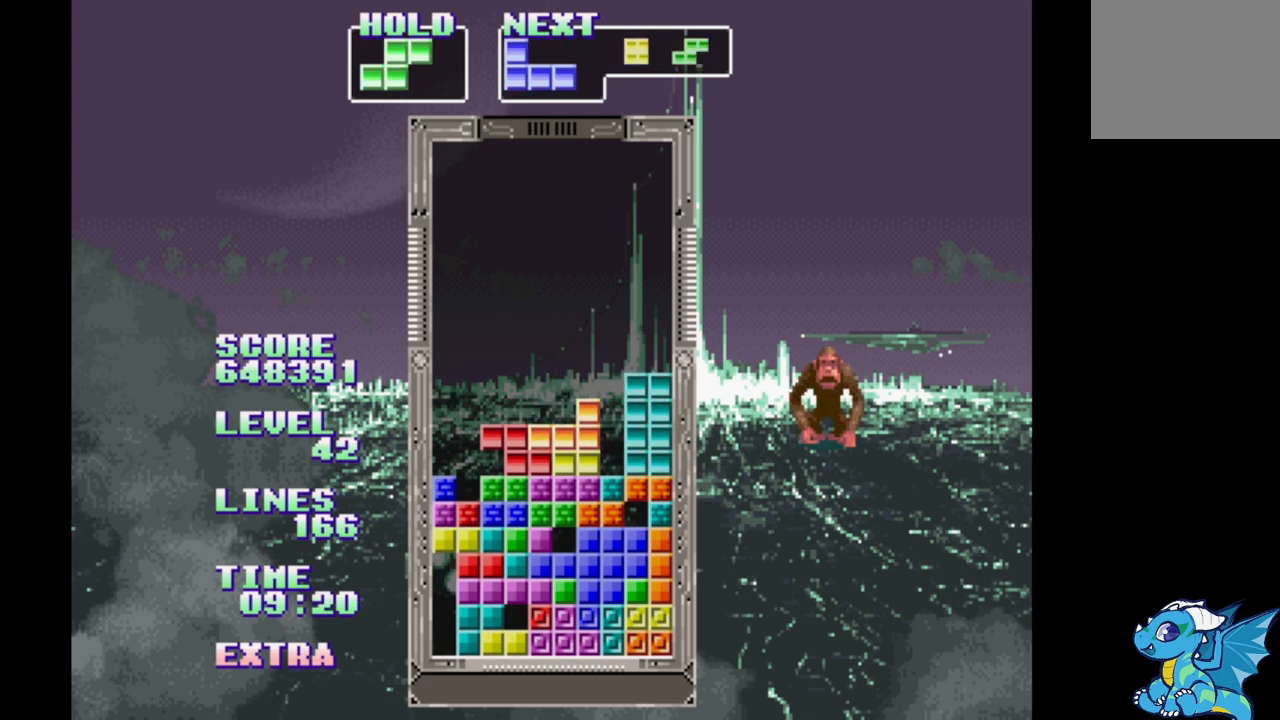
{"dt_ms": 500, "buttons": ["DPAD_UP"], "events": [[217, "B", "down"], [433, "B", "up"], [500, "DPAD_RIGHT", "up"], [500, "DPAD_UP", "down"]]}
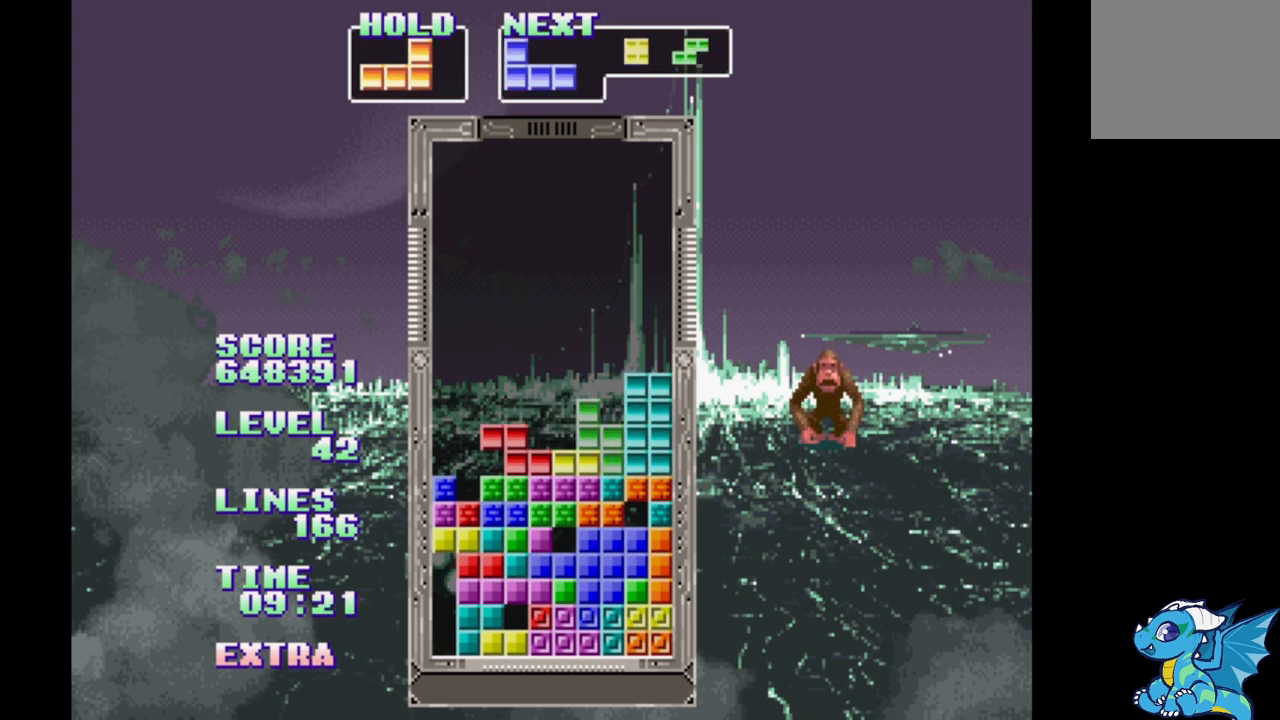
{"dt_ms": 500, "buttons": [], "events": [[117, "DPAD_UP", "up"], [267, "A", "down"], [400, "A", "up"]]}
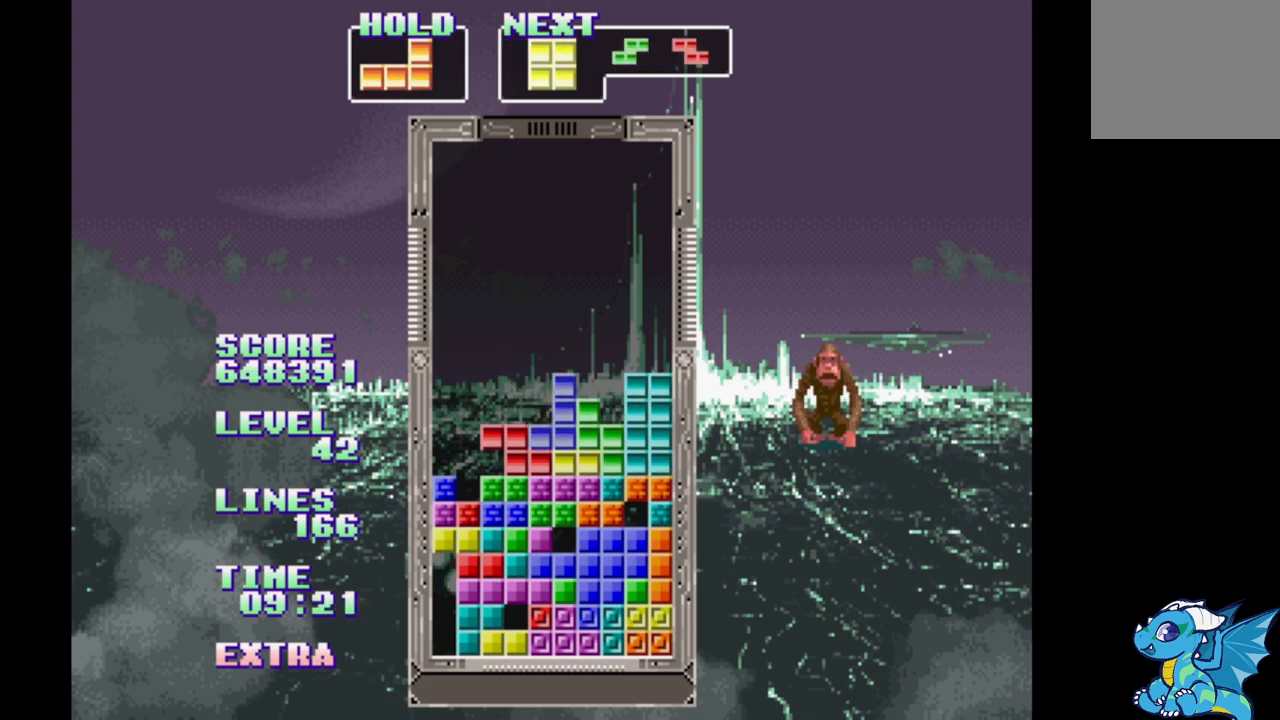
{"dt_ms": 500, "buttons": [], "events": [[100, "B", "down"], [150, "B", "up"], [300, "A", "down"], [417, "A", "up"]]}
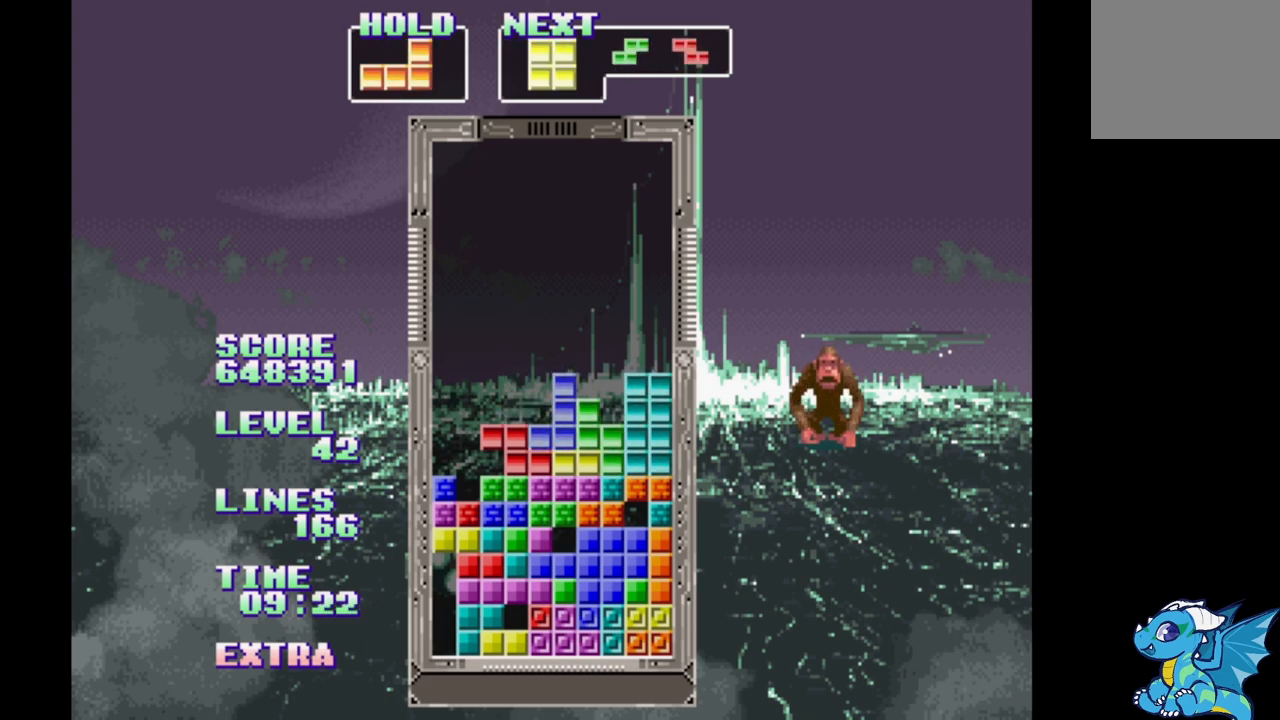
{"dt_ms": 500, "buttons": [], "events": [[50, "DPAD_UP", "down"], [133, "DPAD_UP", "up"]]}
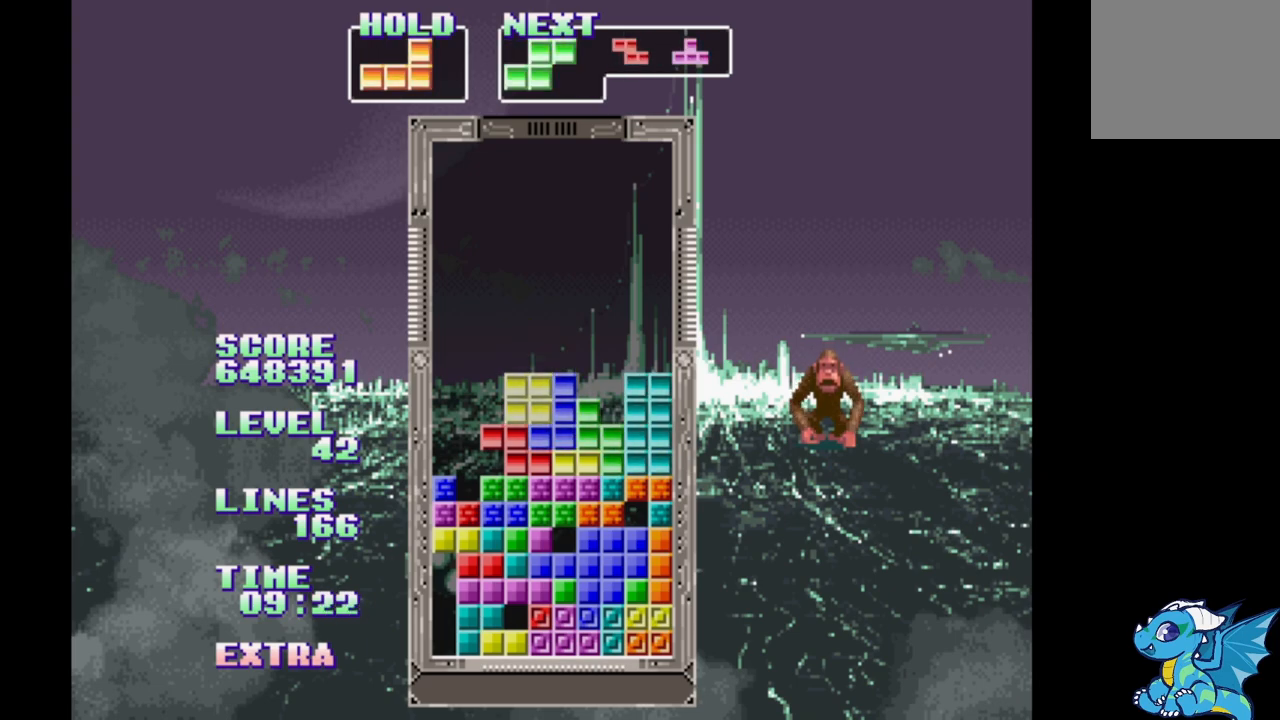
{"dt_ms": 500, "buttons": ["DPAD_RIGHT"], "events": [[100, "DPAD_UP", "down"], [150, "DPAD_UP", "up"], [283, "DPAD_RIGHT", "down"]]}
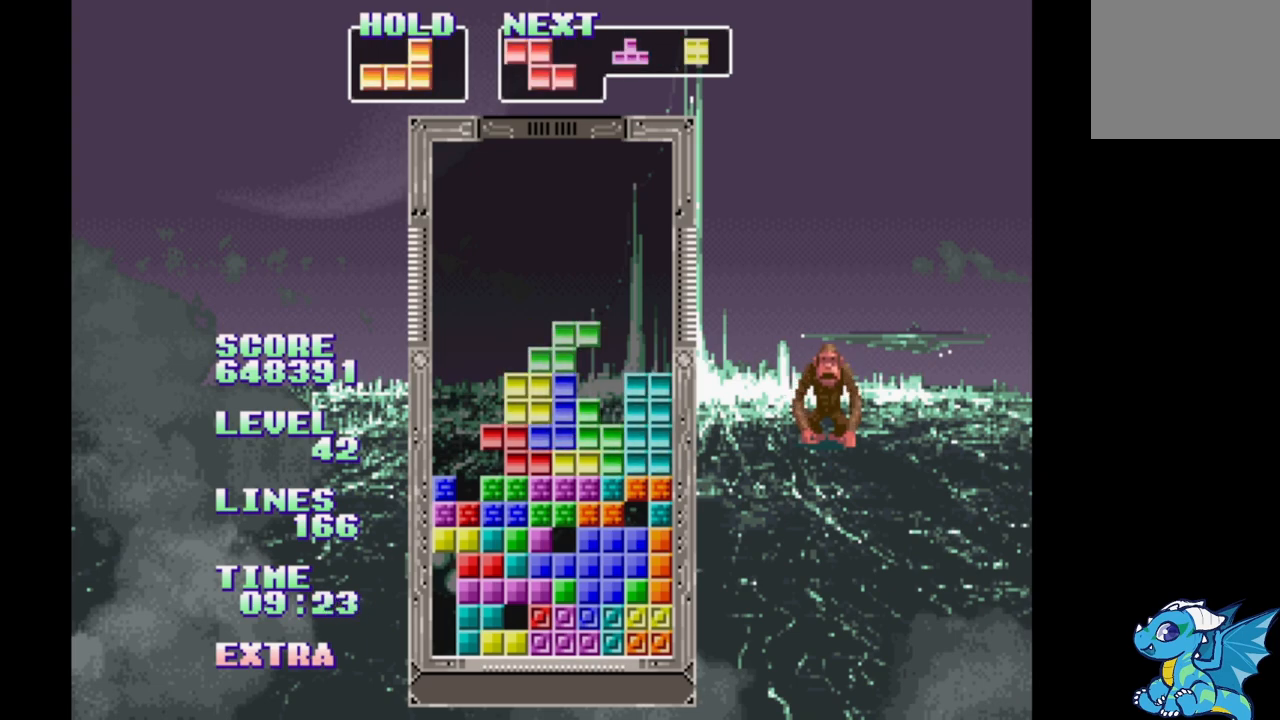
{"dt_ms": 500, "buttons": [], "events": [[50, "DPAD_RIGHT", "up"], [67, "B", "down"], [150, "B", "up"], [350, "DPAD_UP", "down"], [433, "DPAD_UP", "up"]]}
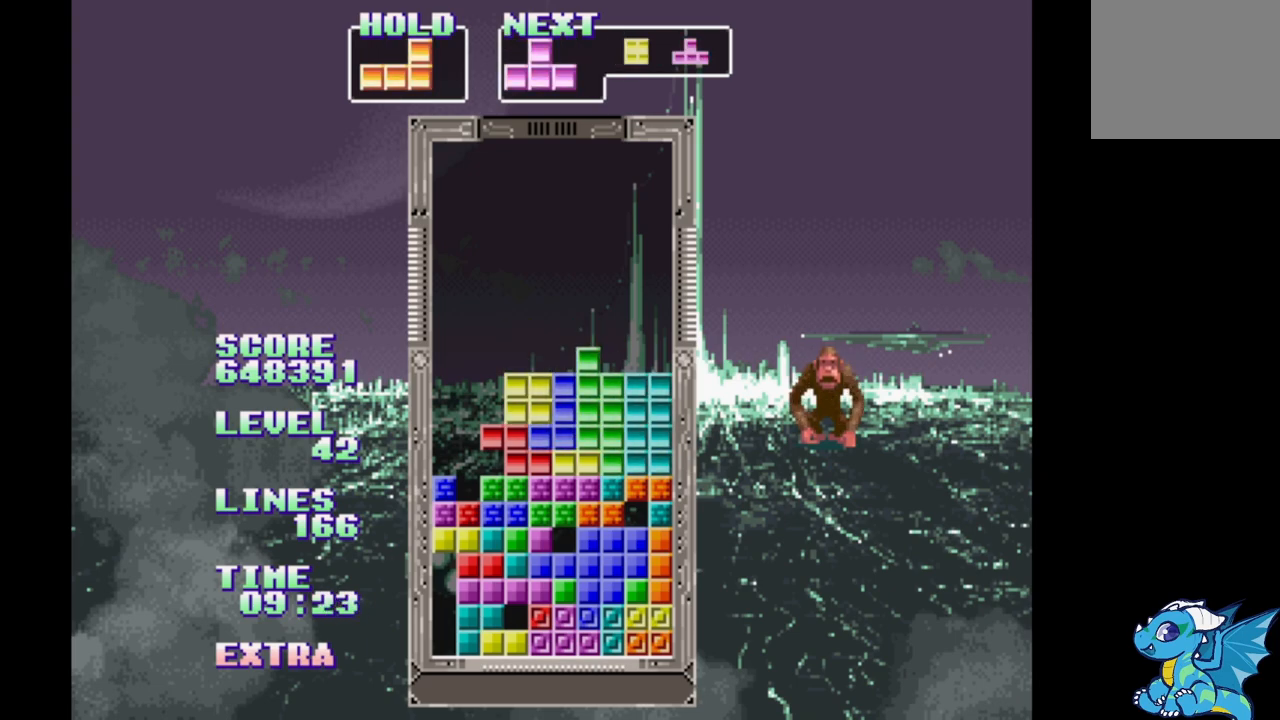
{"dt_ms": 500, "buttons": [], "events": [[317, "DPAD_RIGHT", "down"], [400, "DPAD_RIGHT", "up"]]}
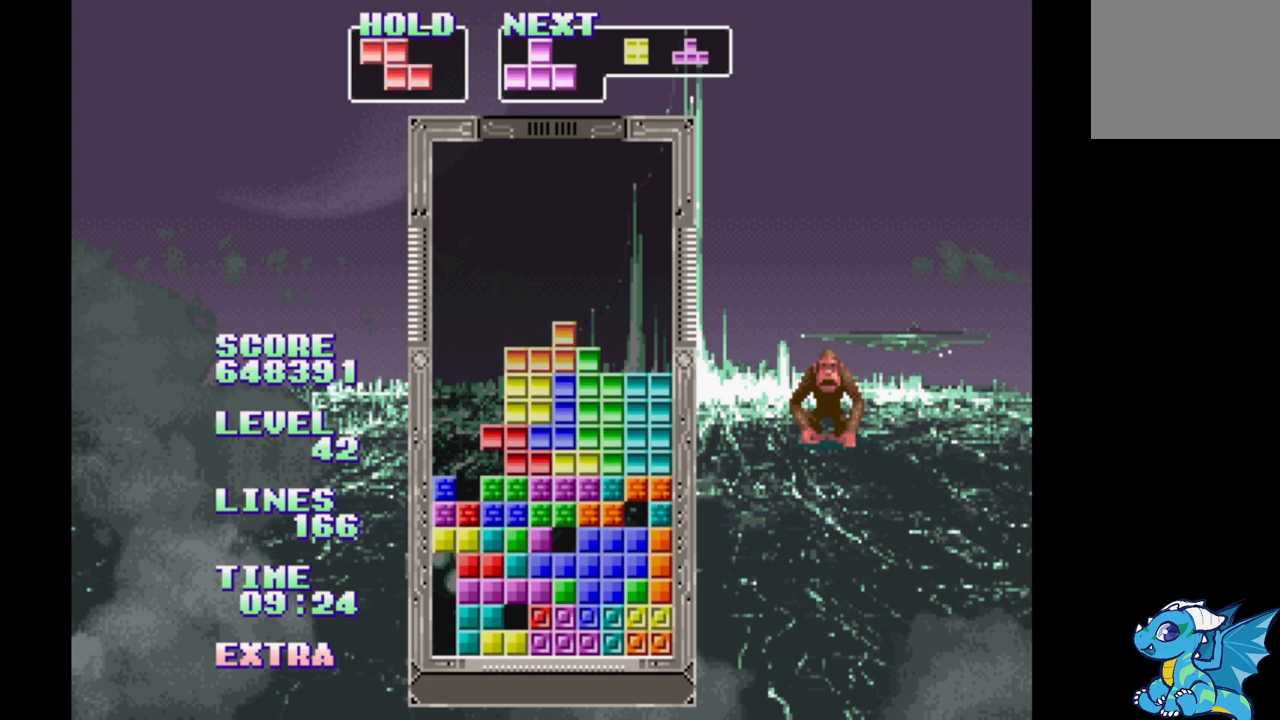
{"dt_ms": 500, "buttons": ["A"], "events": [[133, "DPAD_UP", "down"], [200, "DPAD_UP", "up"], [500, "A", "down"]]}
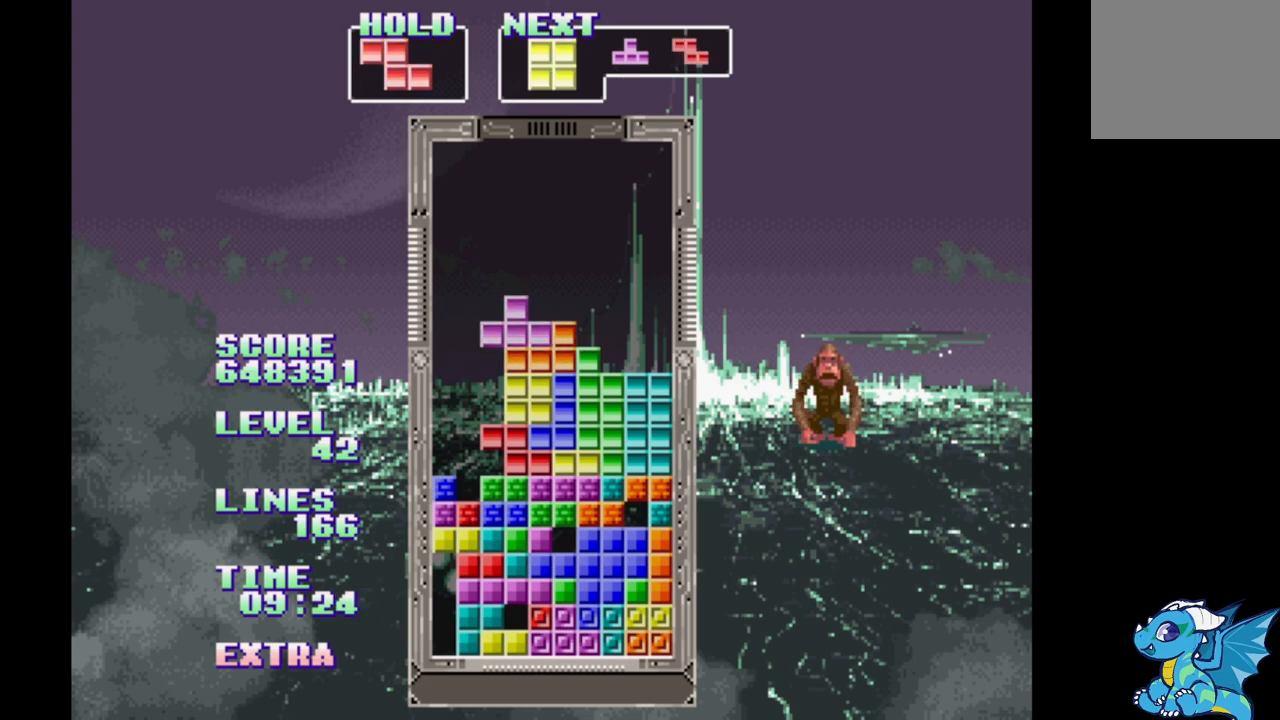
{"dt_ms": 500, "buttons": [], "events": [[100, "A", "up"], [183, "A", "down"], [250, "A", "up"], [267, "DPAD_UP", "down"], [367, "DPAD_UP", "up"]]}
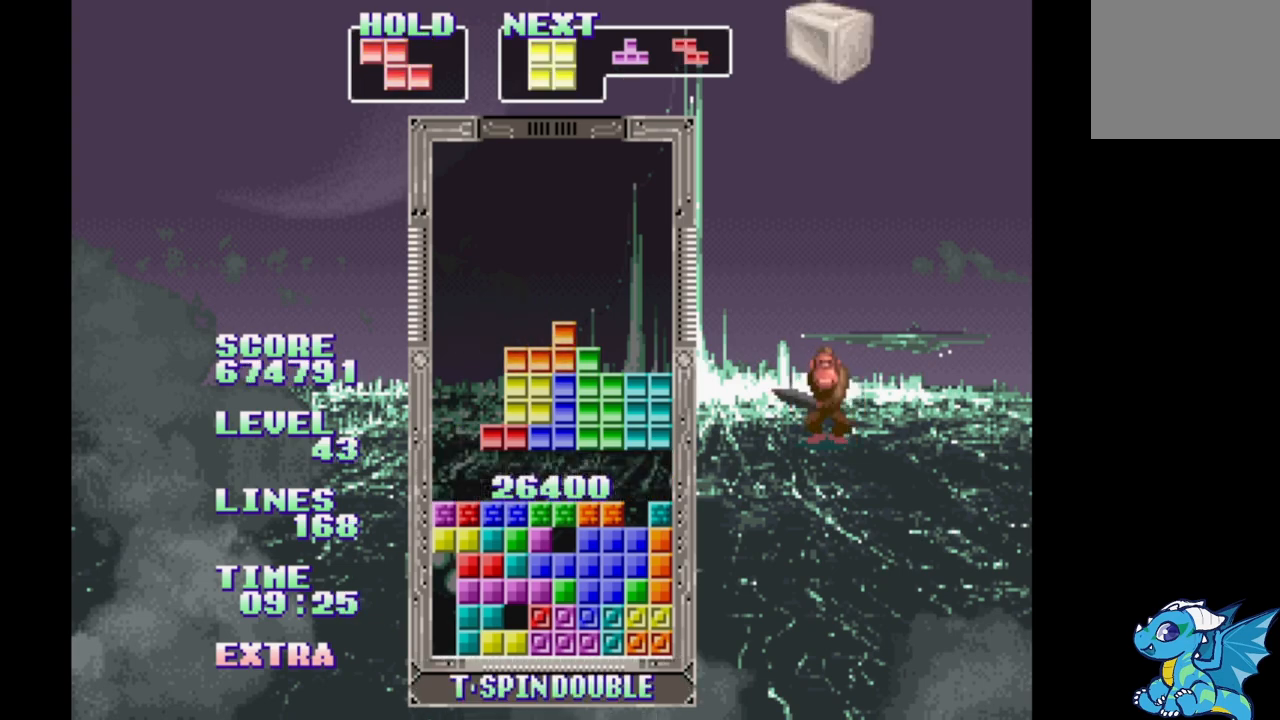
{"dt_ms": 500, "buttons": [], "events": []}
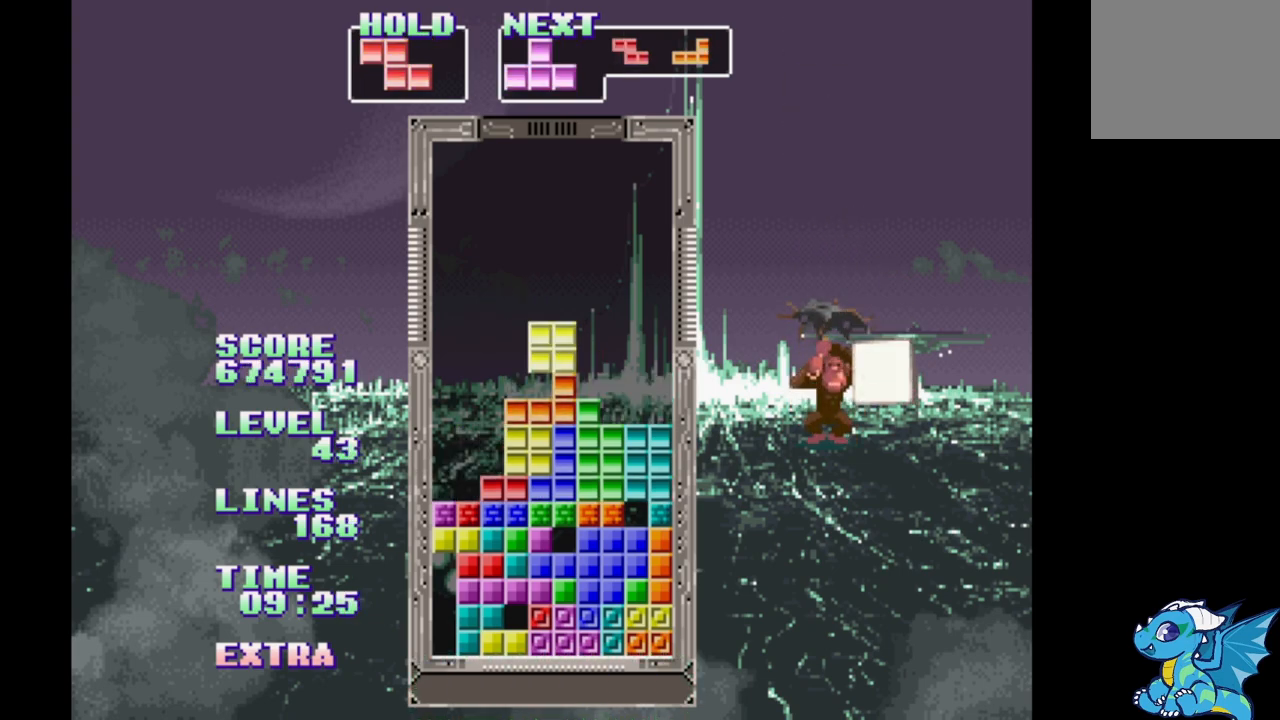
{"dt_ms": 500, "buttons": ["DPAD_RIGHT"], "events": [[283, "B", "down"], [367, "B", "up"], [400, "DPAD_RIGHT", "down"]]}
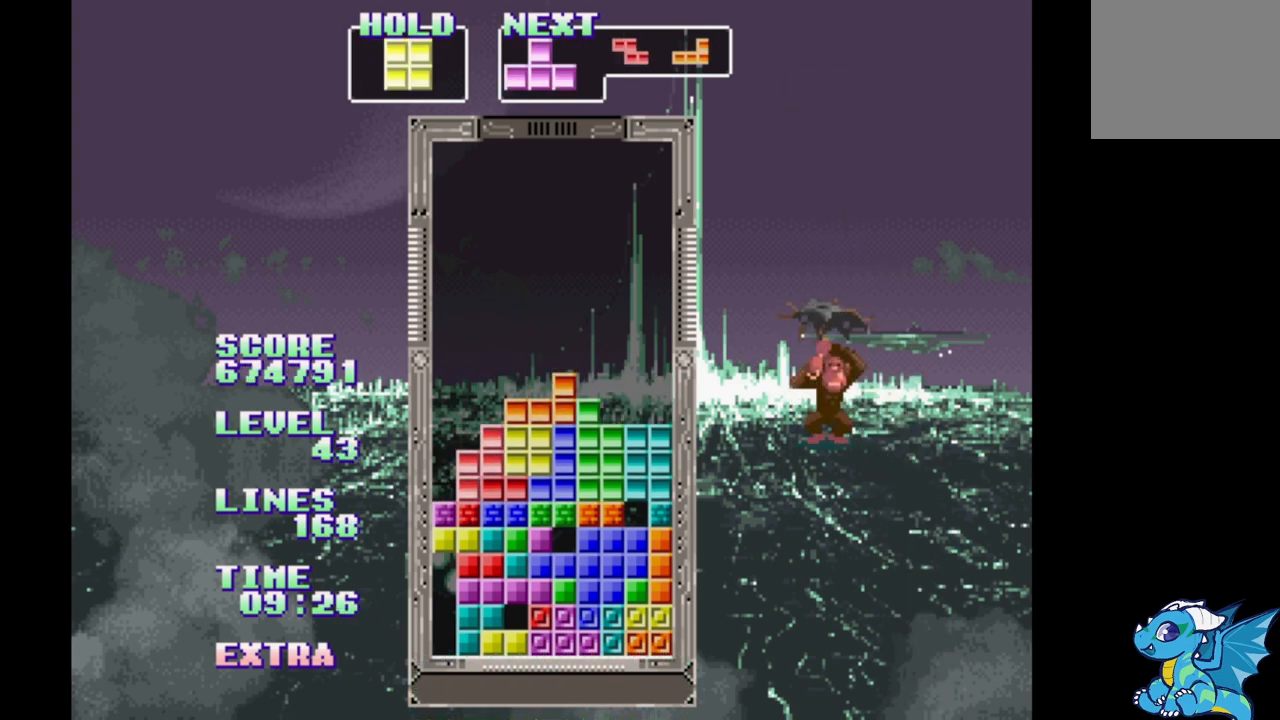
{"dt_ms": 500, "buttons": ["B"], "events": [[33, "DPAD_RIGHT", "up"], [150, "DPAD_UP", "down"], [217, "DPAD_UP", "up"], [467, "B", "down"]]}
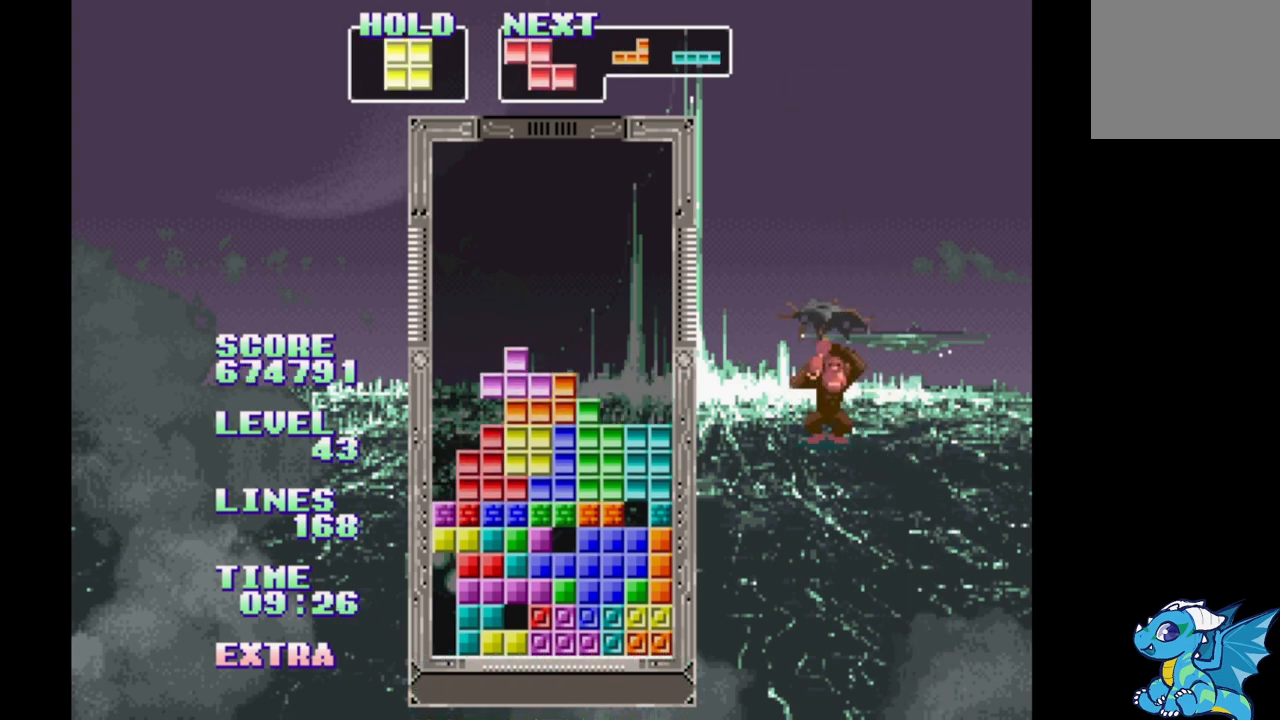
{"dt_ms": 500, "buttons": ["DPAD_RIGHT"], "events": [[50, "B", "up"], [467, "DPAD_RIGHT", "down"]]}
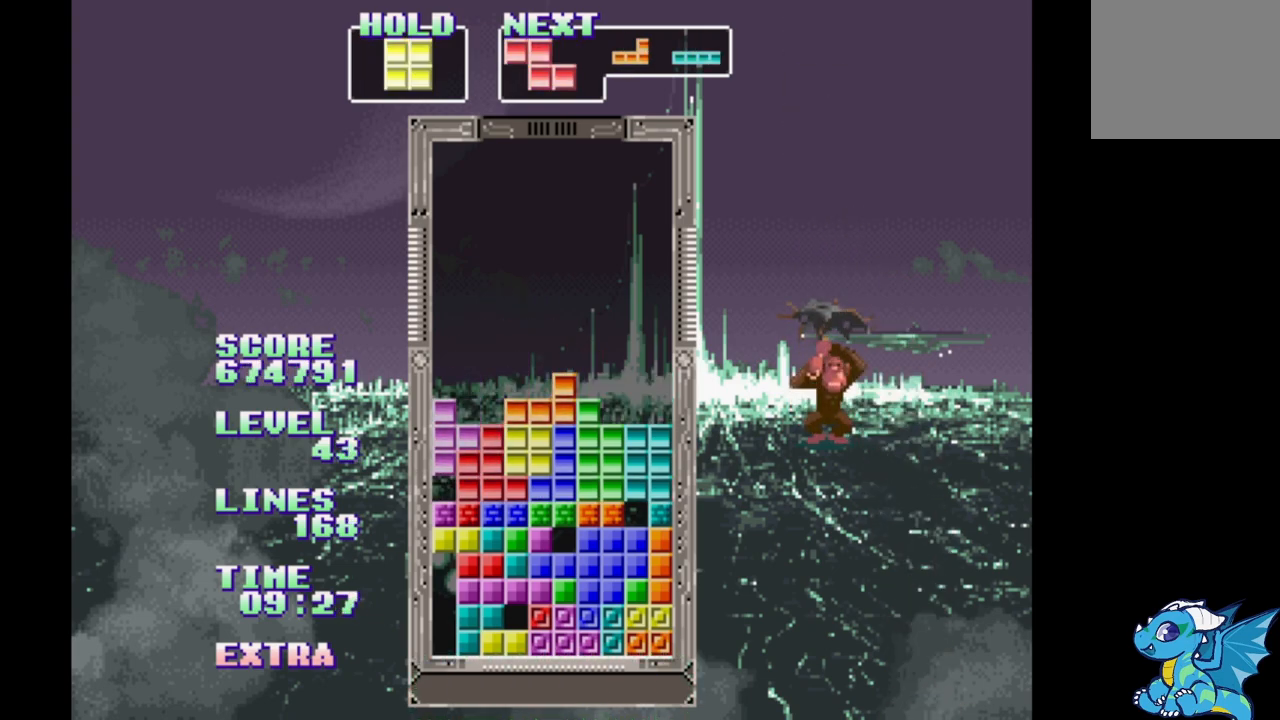
{"dt_ms": 1000, "buttons": []}
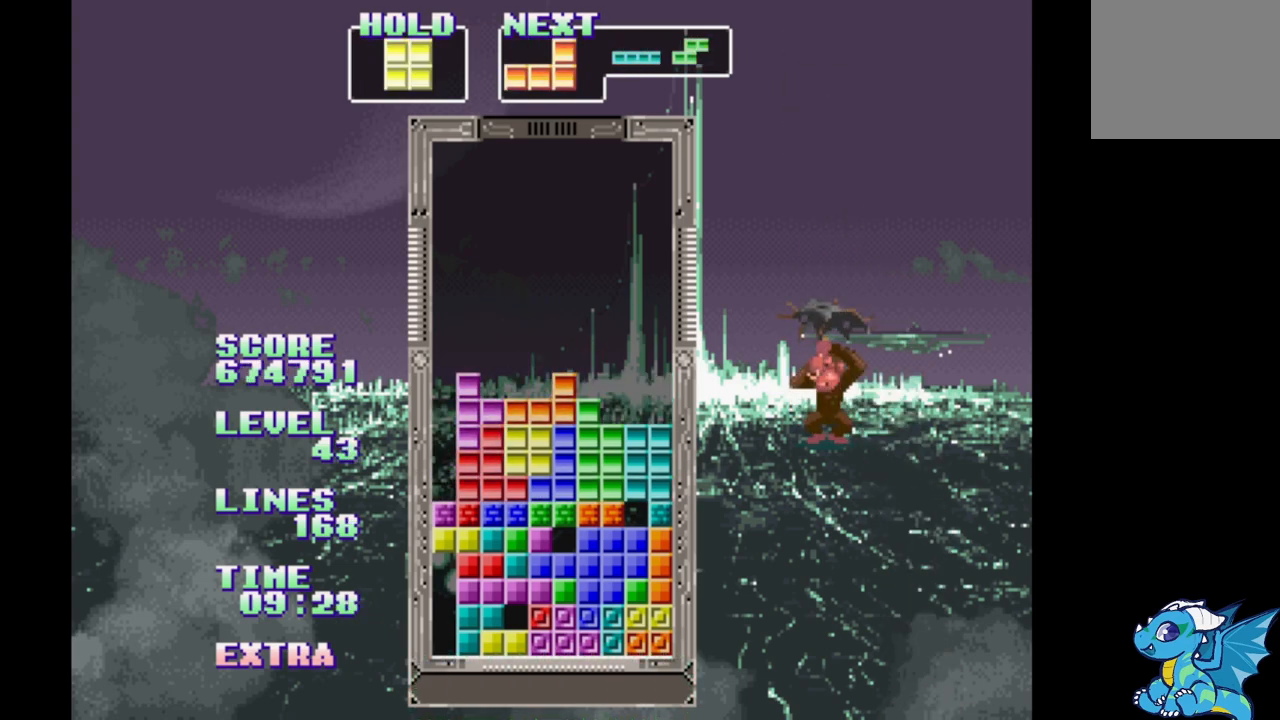
{"dt_ms": 500, "buttons": ["DPAD_UP"], "events": [[483, "DPAD_UP", "down"]]}
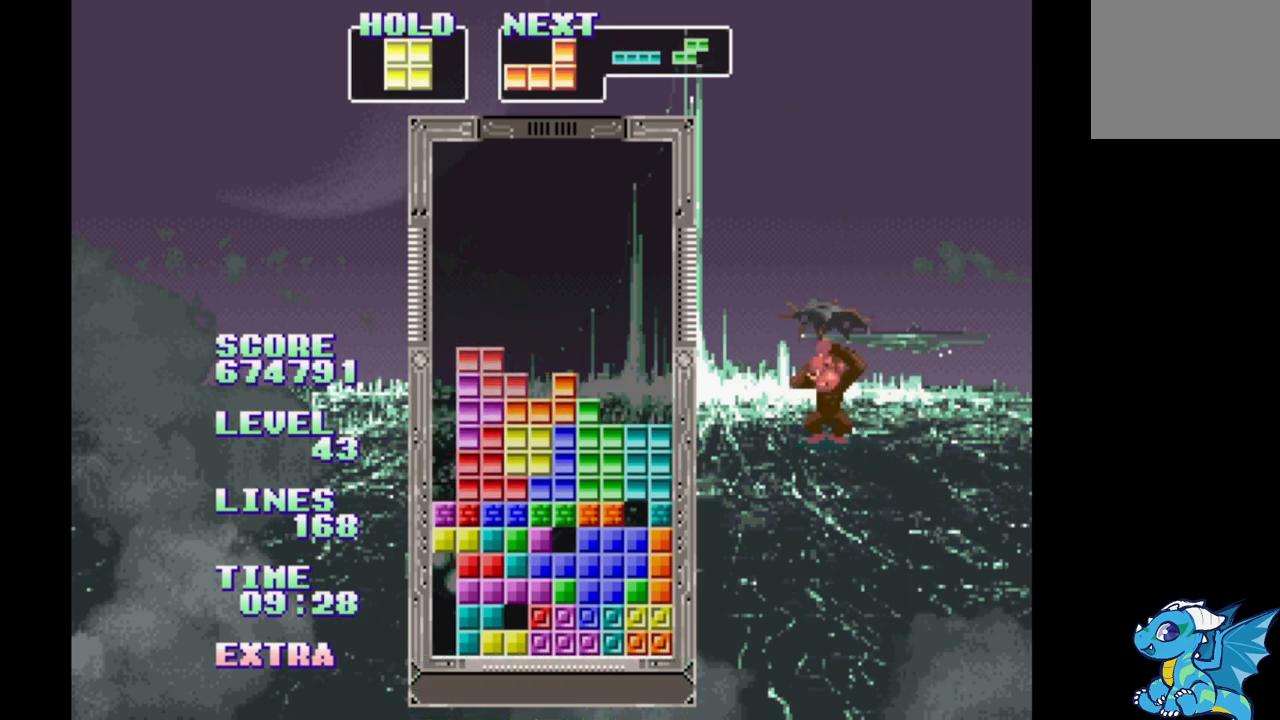
{"dt_ms": 500, "buttons": [], "events": [[50, "DPAD_UP", "up"], [150, "DPAD_RIGHT", "down"], [500, "DPAD_RIGHT", "up"]]}
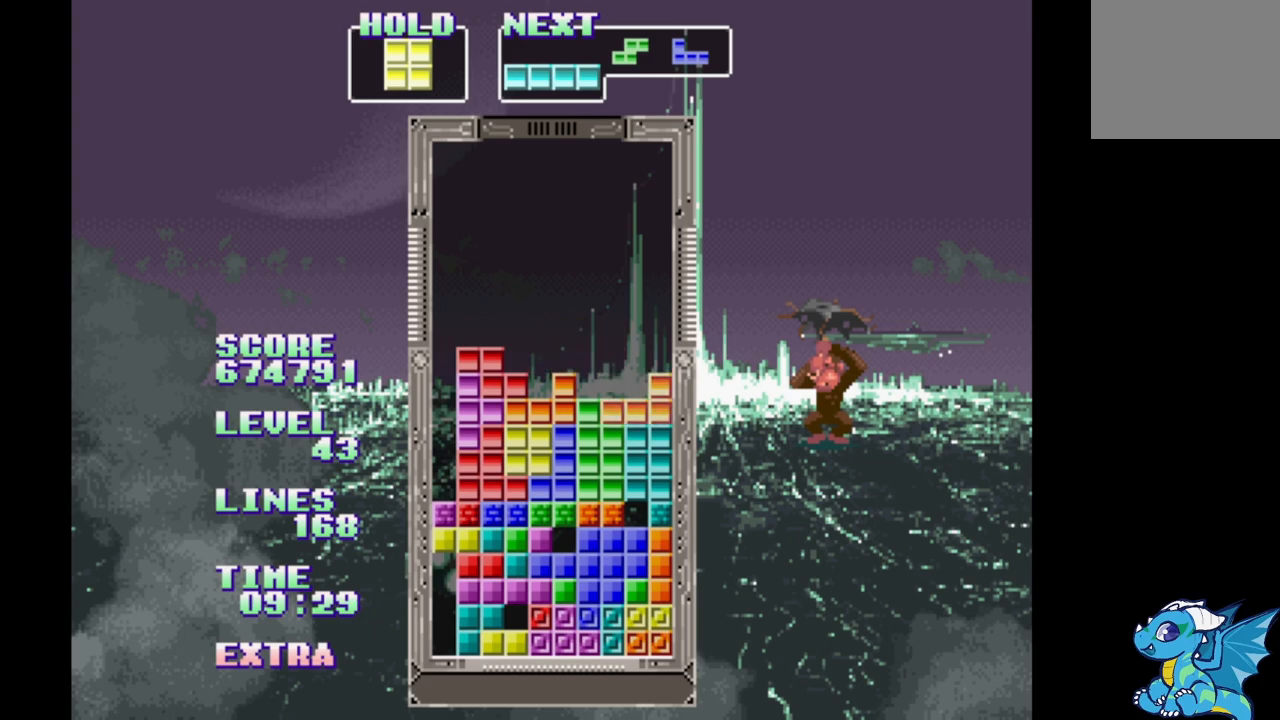
{"dt_ms": 500, "buttons": ["B"], "events": [[67, "DPAD_UP", "down"], [167, "DPAD_UP", "up"], [467, "B", "down"]]}
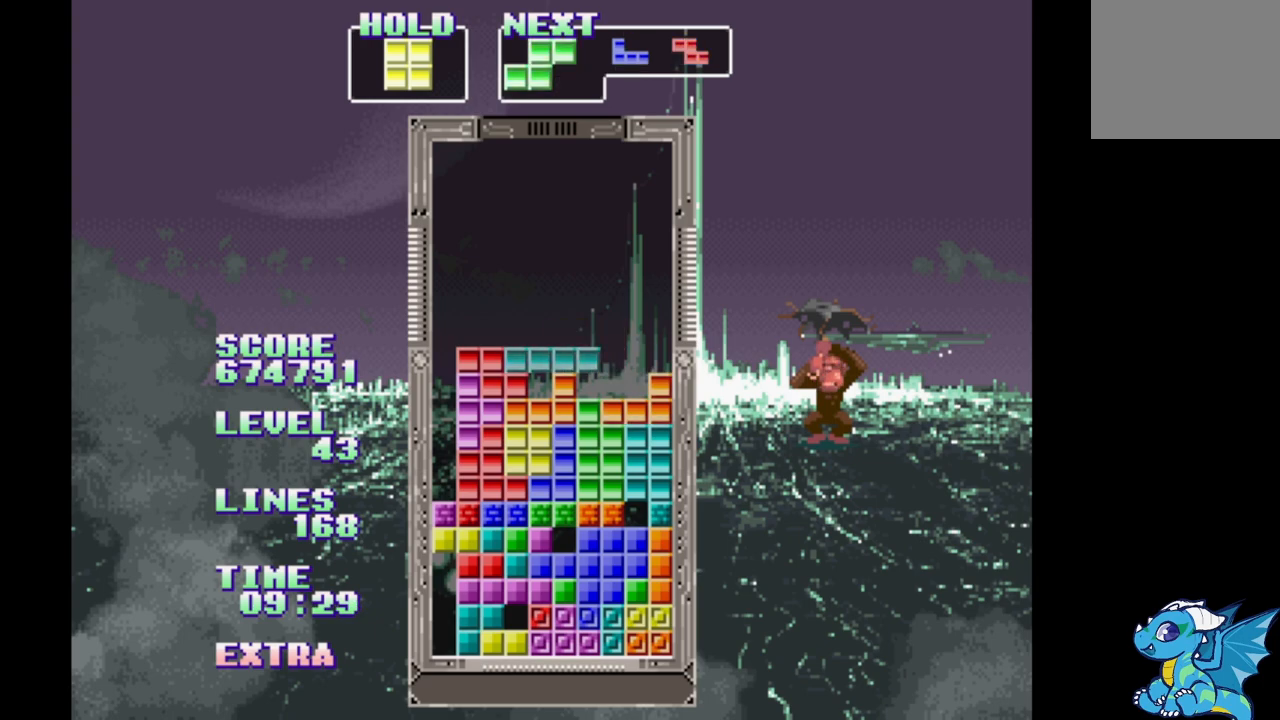
{"dt_ms": 500, "buttons": [], "events": [[67, "B", "up"], [217, "DPAD_RIGHT", "down"], [500, "DPAD_RIGHT", "up"]]}
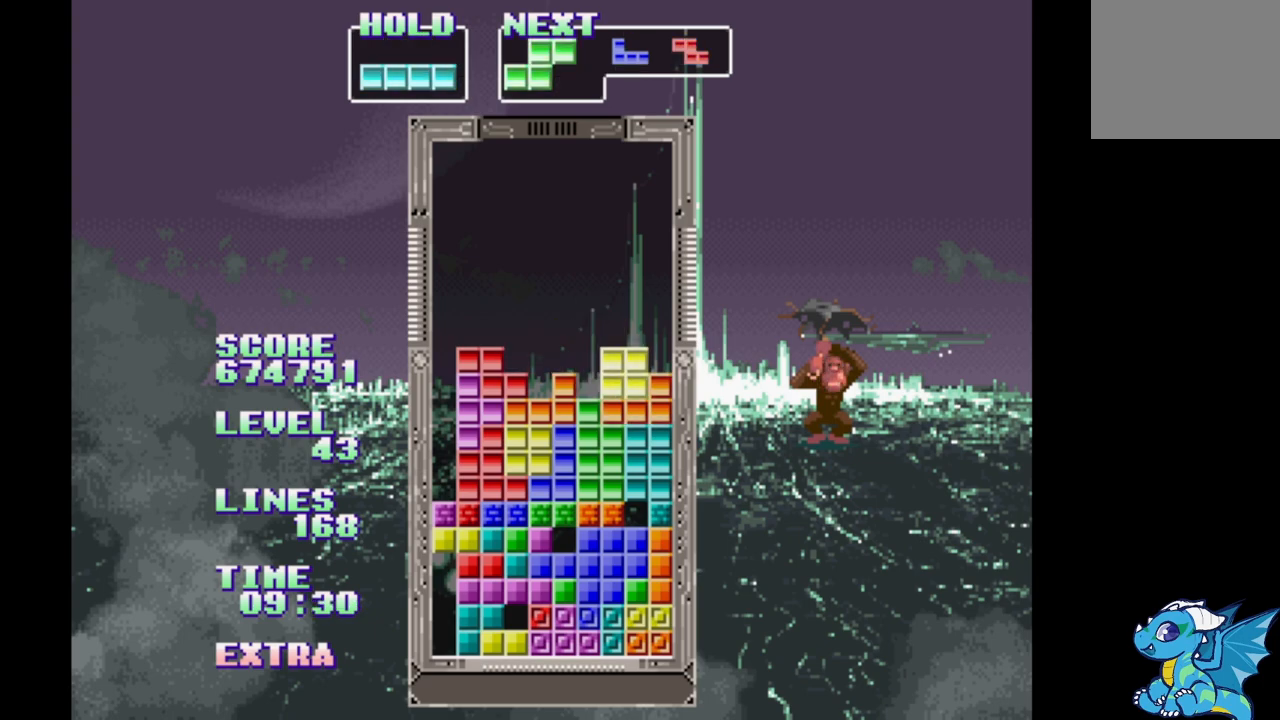
{"dt_ms": 500, "buttons": [], "events": [[417, "DPAD_UP", "down"], [483, "DPAD_UP", "up"]]}
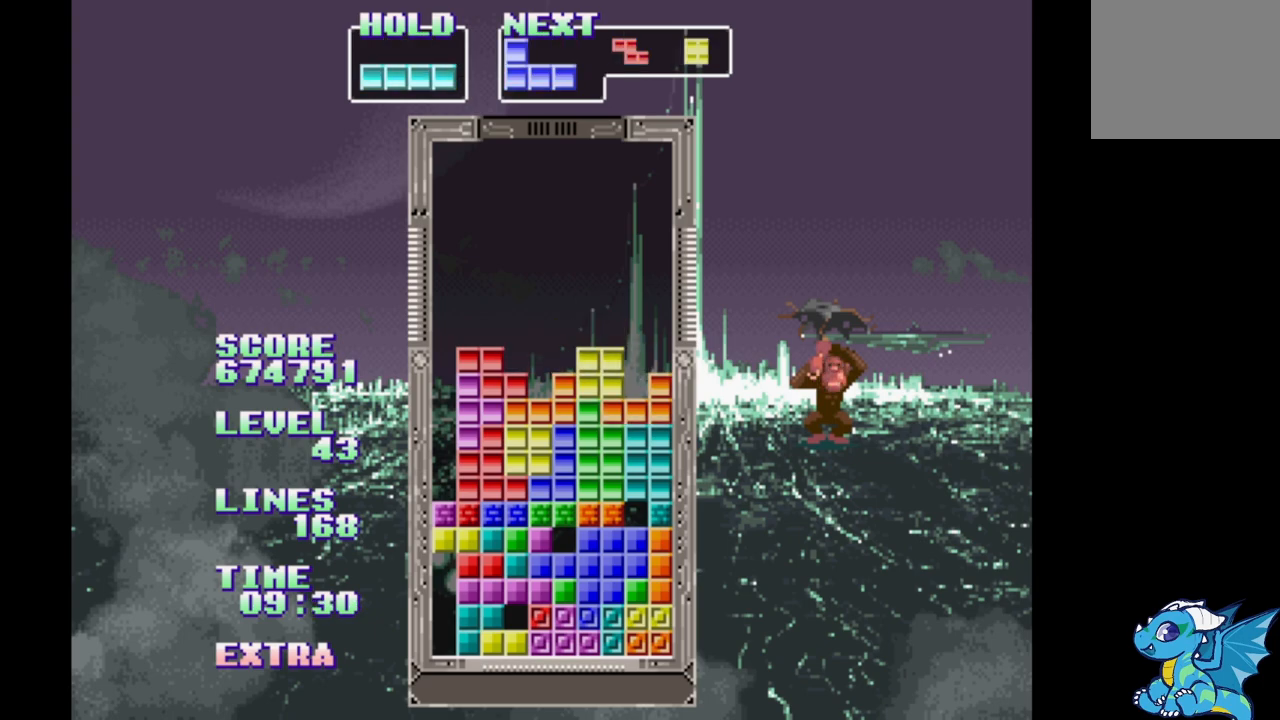
{"dt_ms": 500, "buttons": [], "events": [[100, "A", "down"], [167, "A", "up"], [400, "DPAD_UP", "down"], [467, "DPAD_UP", "up"]]}